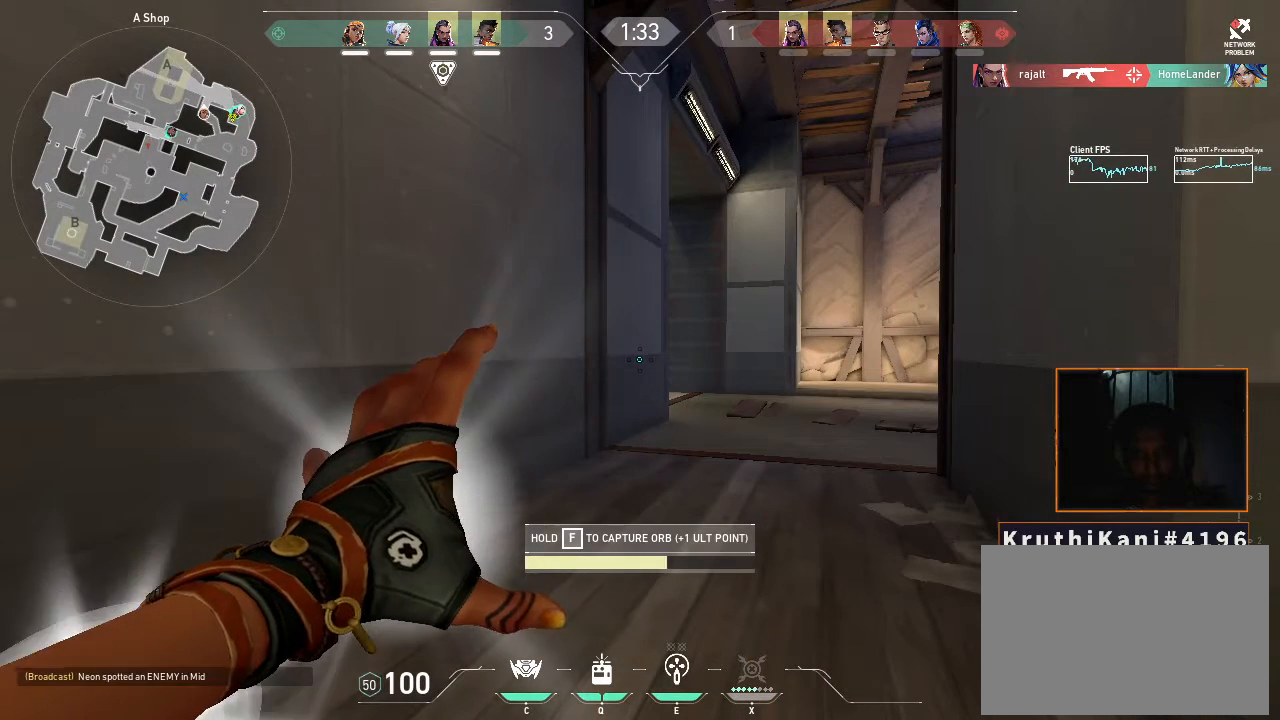
Gameplay with keyboard and mouse; each line is a JSON object with the keys and mouse buttons held at the frame after it. "events" lists presses ("down") and releases ("up") of "1", "2", "3", "4", "5", "a", "alt", "c", "caps_lock", "ctrl", "d", "e", "f", "g", "q", "r", "s", "shift", "space", "t", "tab", "v", "w", "x", "z", "mouse_left", "mouse_wheel" and "mouse_right" between this image and that frame as [ms after this image, input, new state], when the widget could be followed in between. "mouse_left", "mouse_wheel", "mouse_right" = the "left", "wheel", "right" buttons of the "mouse" list. No other keys are recorded. "wheel" means that the mouse wheel is clicked or scrolled. Not read: mouse_move.
{"keys": ["f", "shift"], "mouse": [], "events": []}
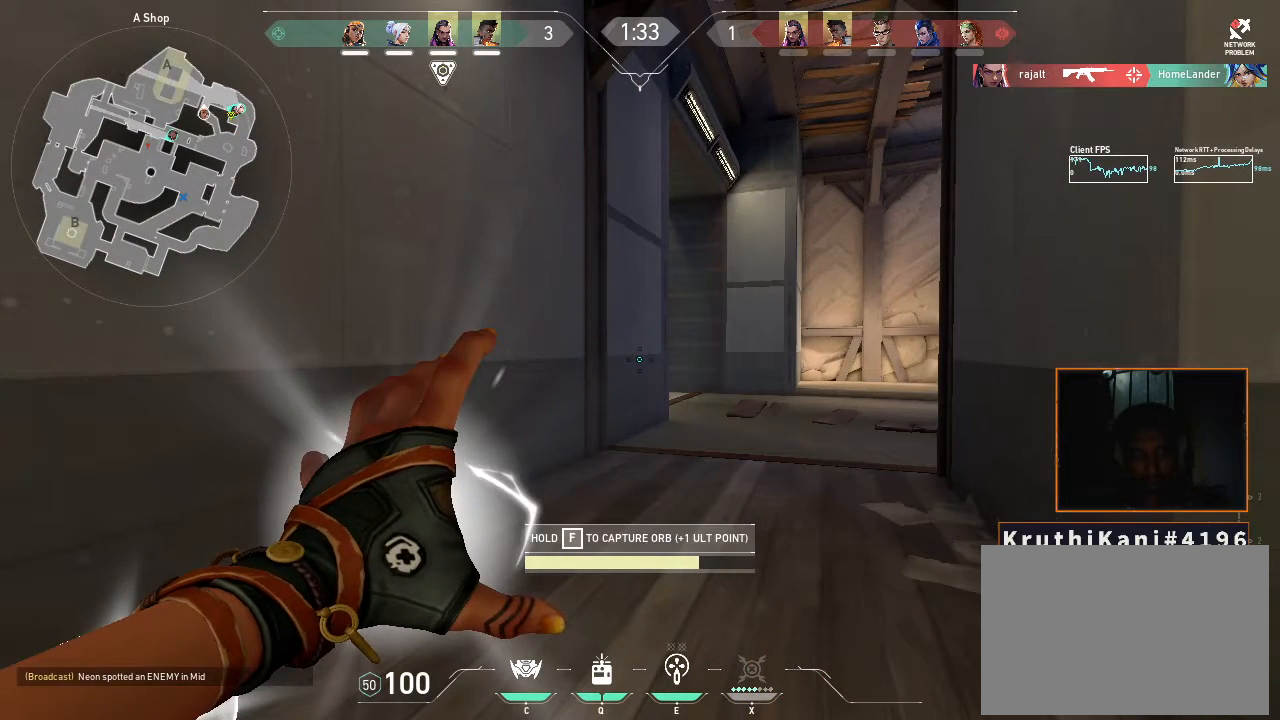
{"keys": ["f", "shift"], "mouse": [], "events": []}
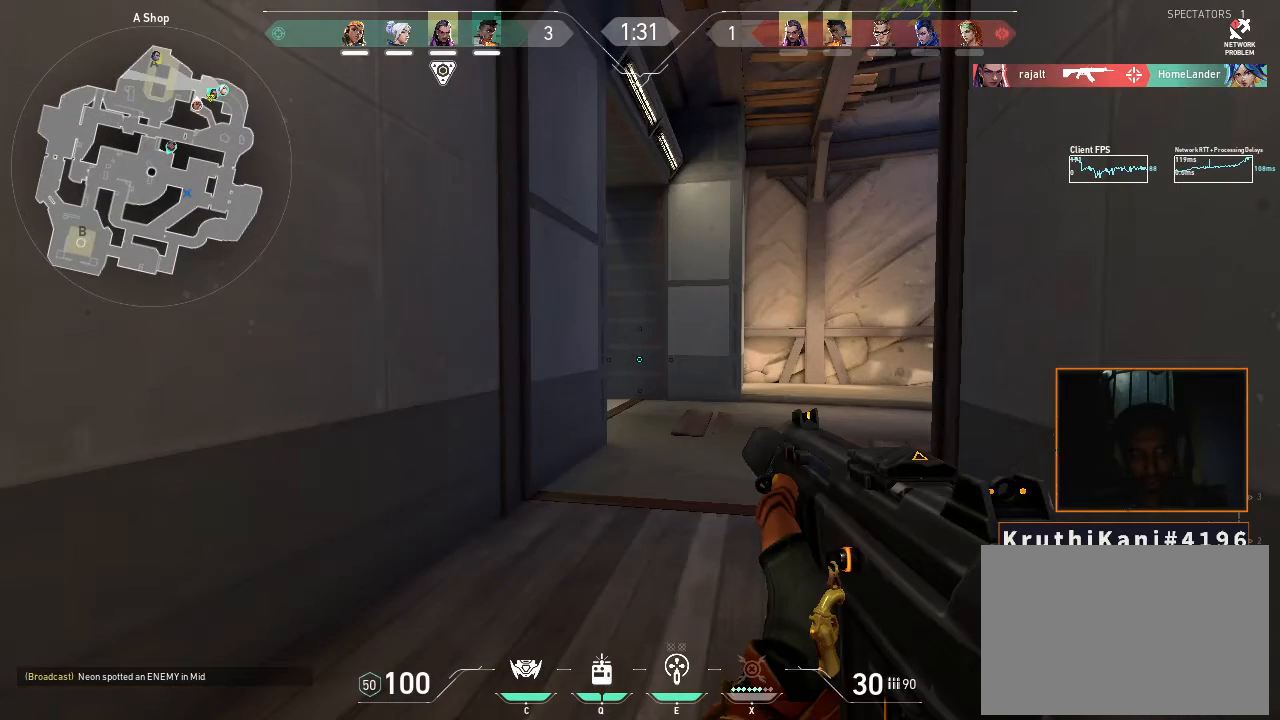
{"keys": ["f", "shift"], "mouse": [], "events": []}
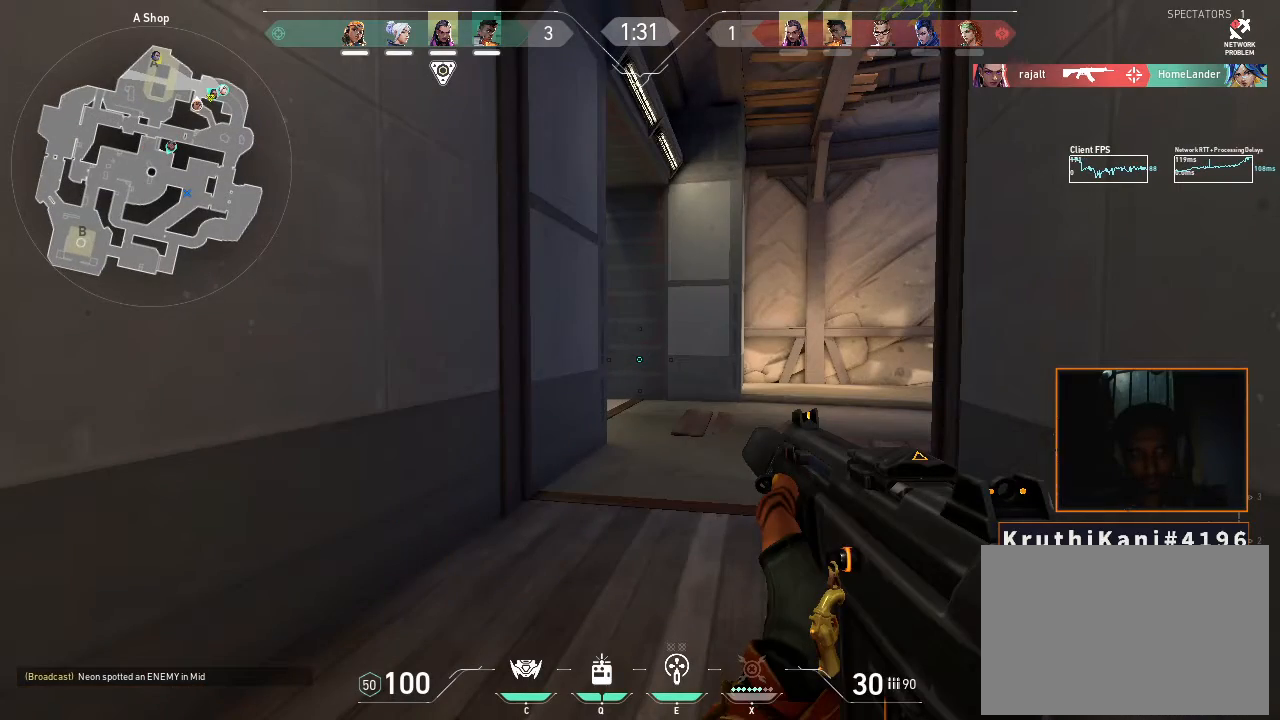
{"keys": ["shift", "w"], "mouse": [], "events": [[350, "f", "up"], [350, "w", "down"]]}
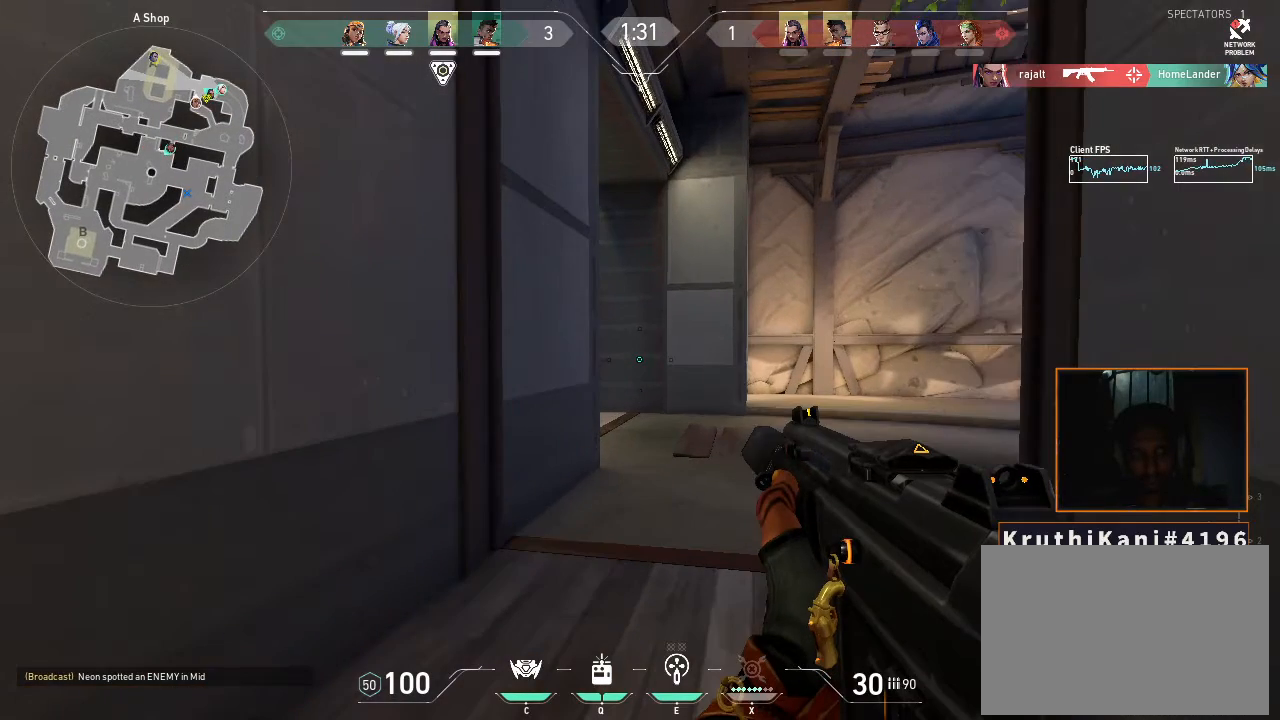
{"keys": ["shift", "w"], "mouse": [], "events": []}
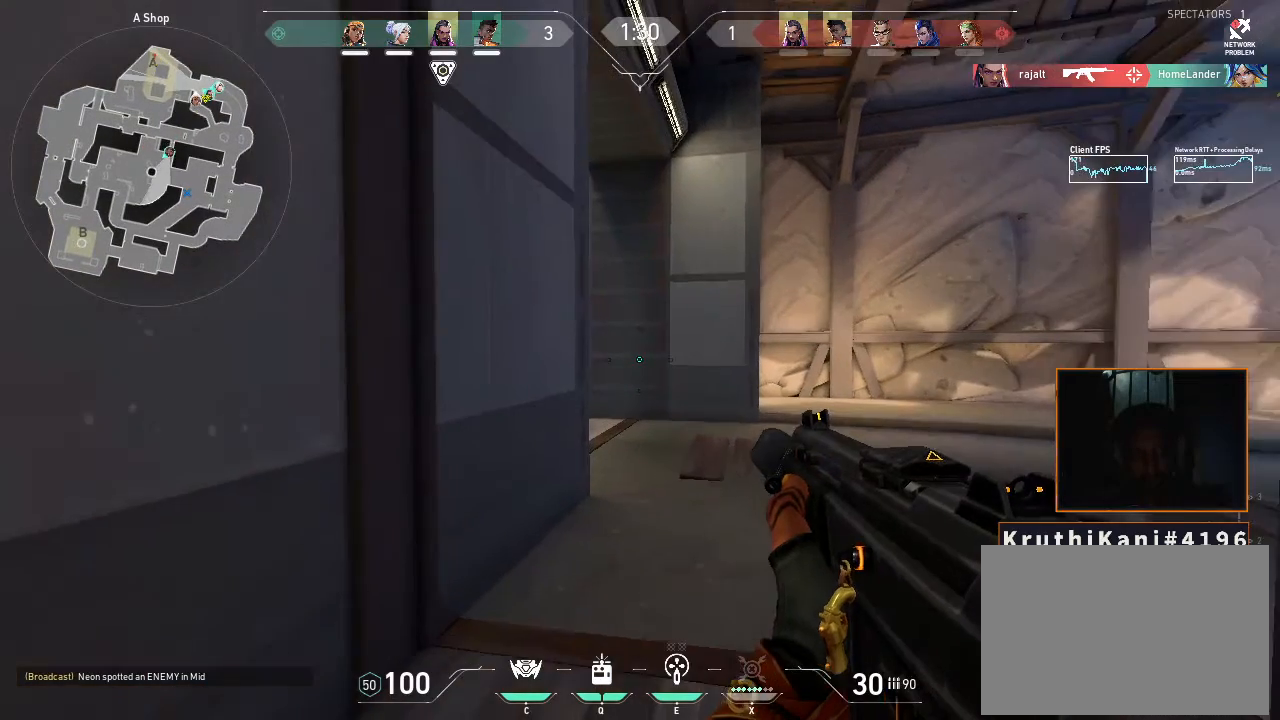
{"keys": [], "mouse": [], "events": [[150, "shift", "up"], [200, "w", "up"]]}
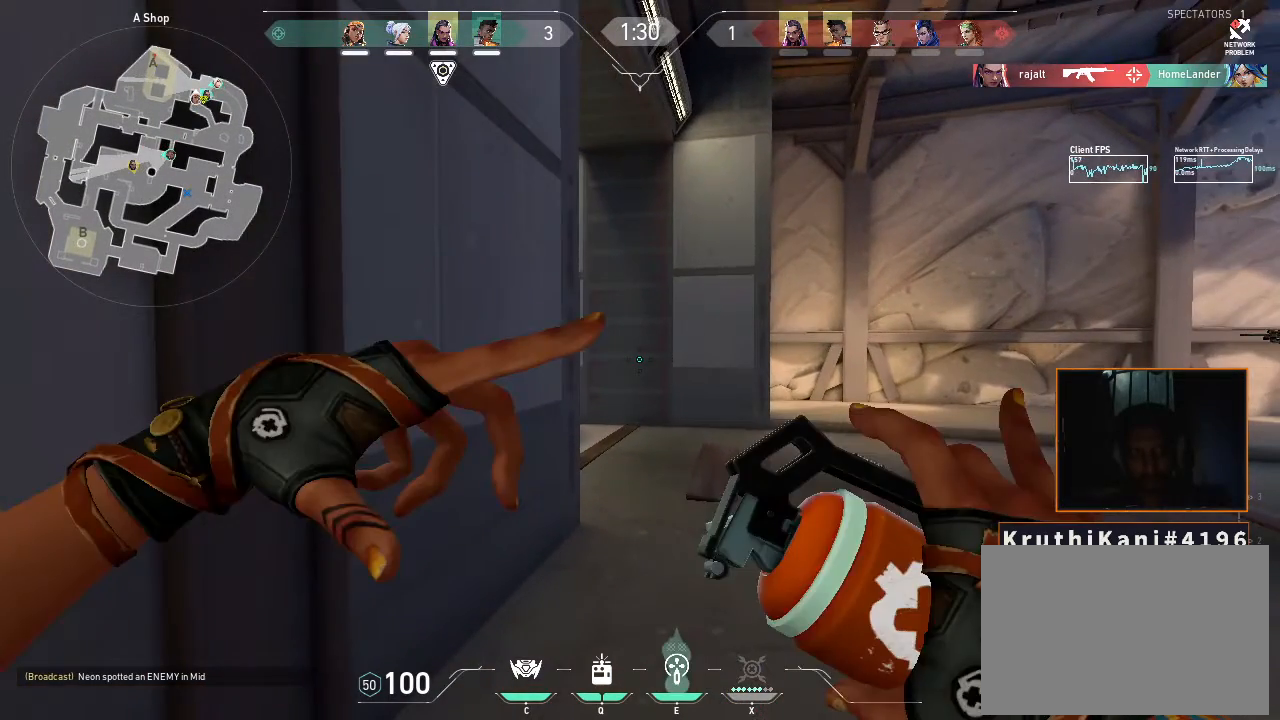
{"keys": ["d", "w"], "mouse": [], "events": [[183, "d", "down"], [450, "w", "down"]]}
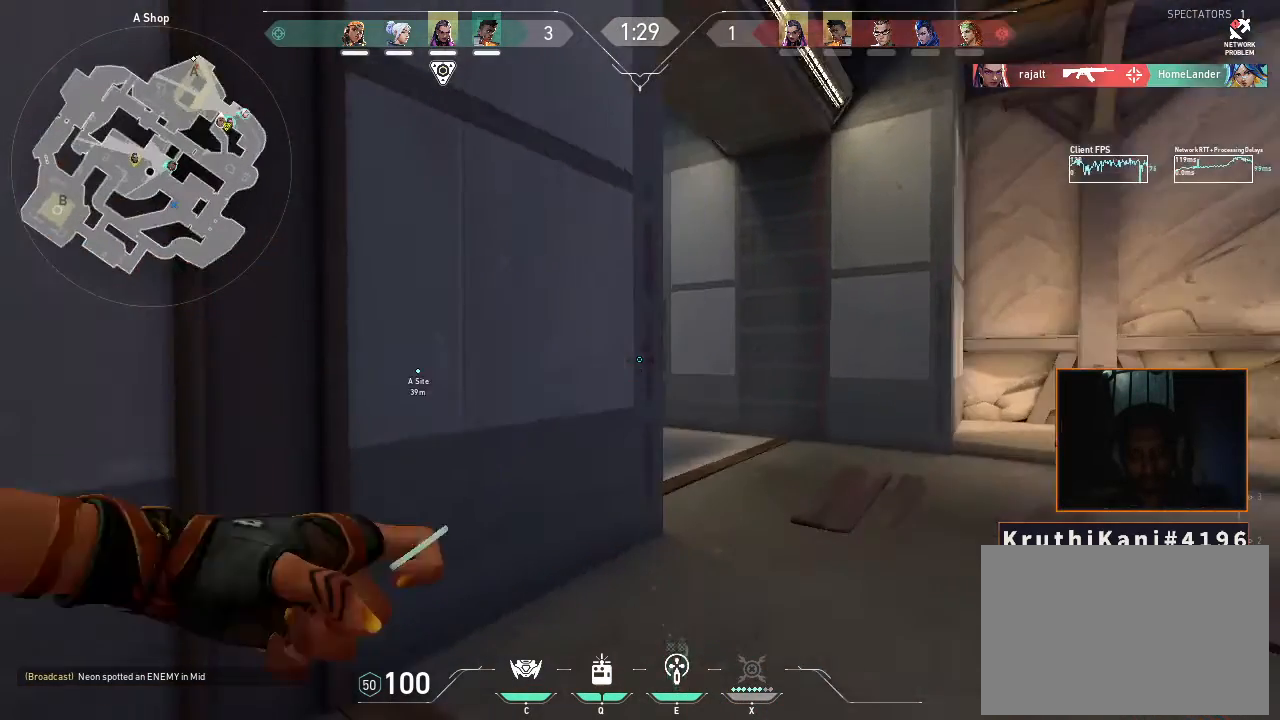
{"keys": ["d"], "mouse": [], "events": [[383, "w", "up"]]}
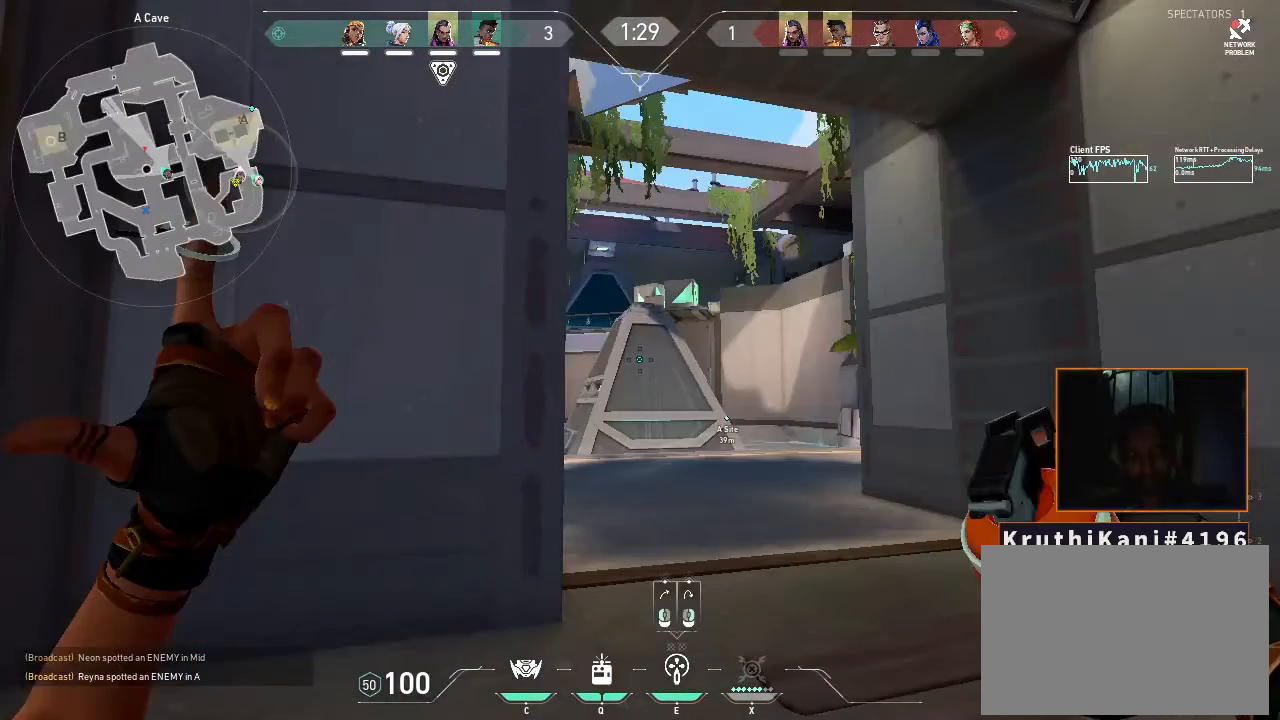
{"keys": ["a"], "mouse": [], "events": [[283, "d", "up"], [350, "a", "down"]]}
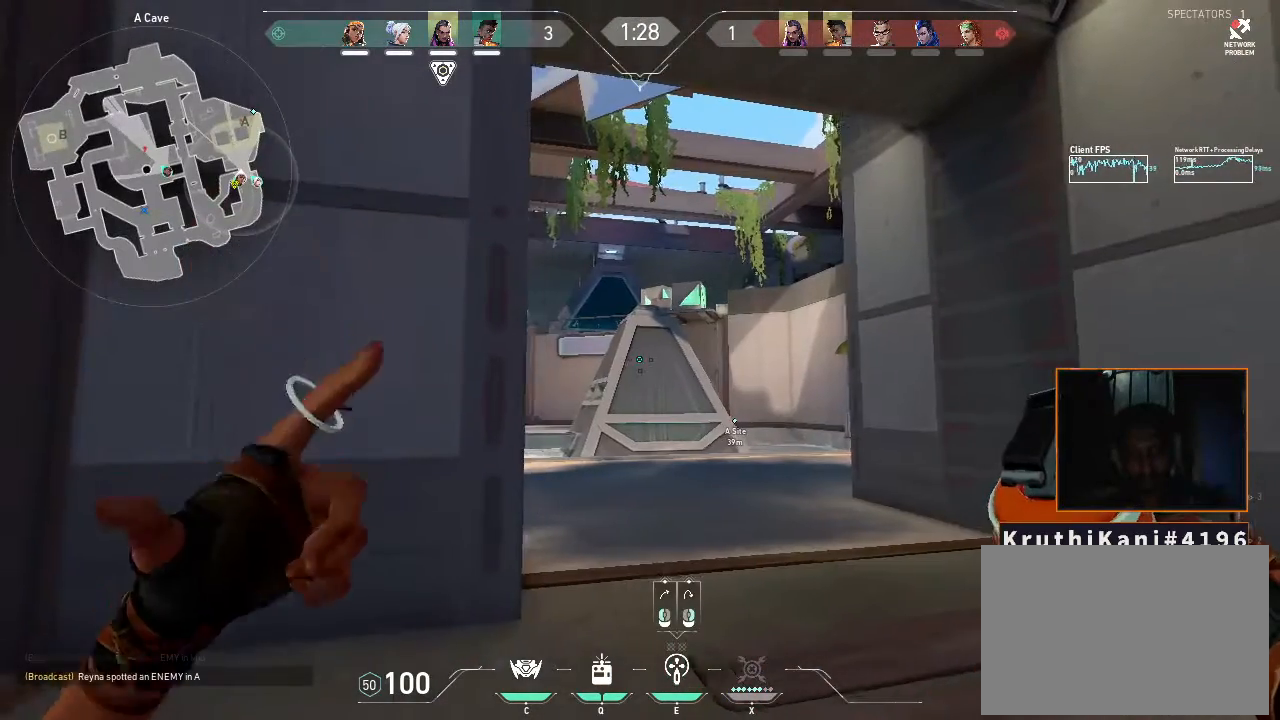
{"keys": ["d"], "mouse": [], "events": [[117, "a", "up"], [267, "d", "down"]]}
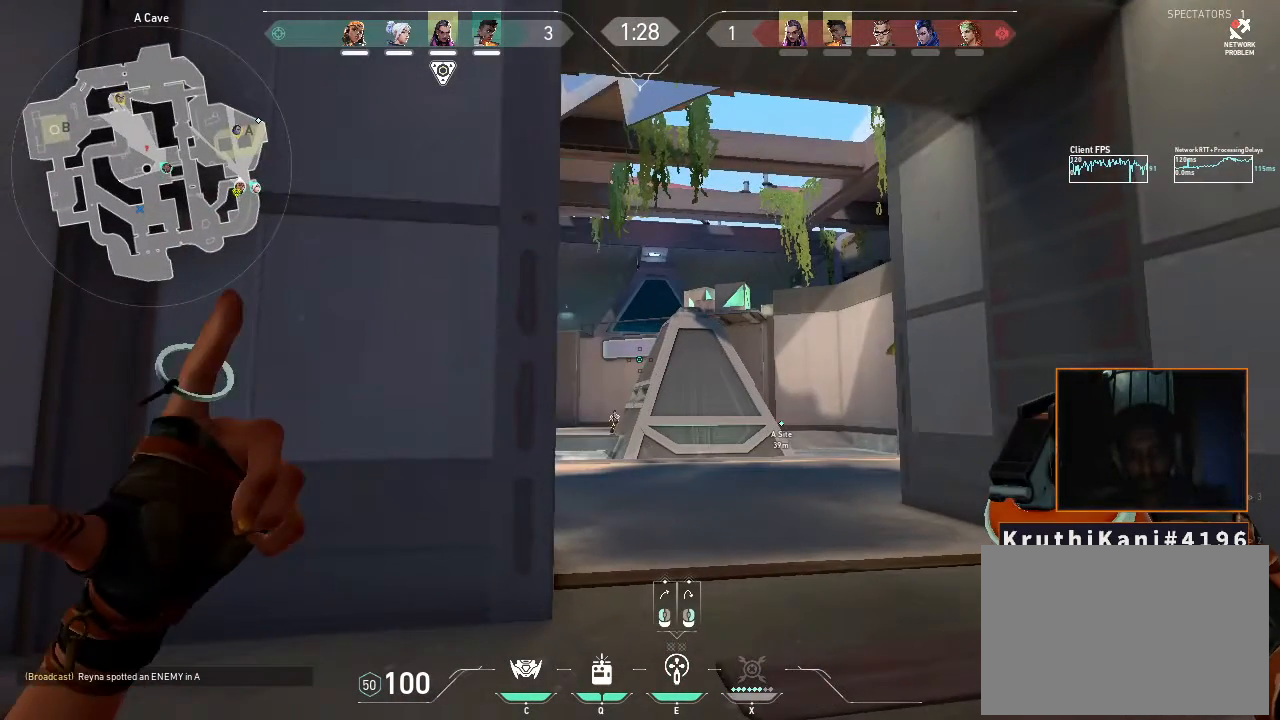
{"keys": ["a"], "mouse": ["left"], "events": [[50, "d", "up"], [200, "mouse_left", "down"], [250, "a", "down"]]}
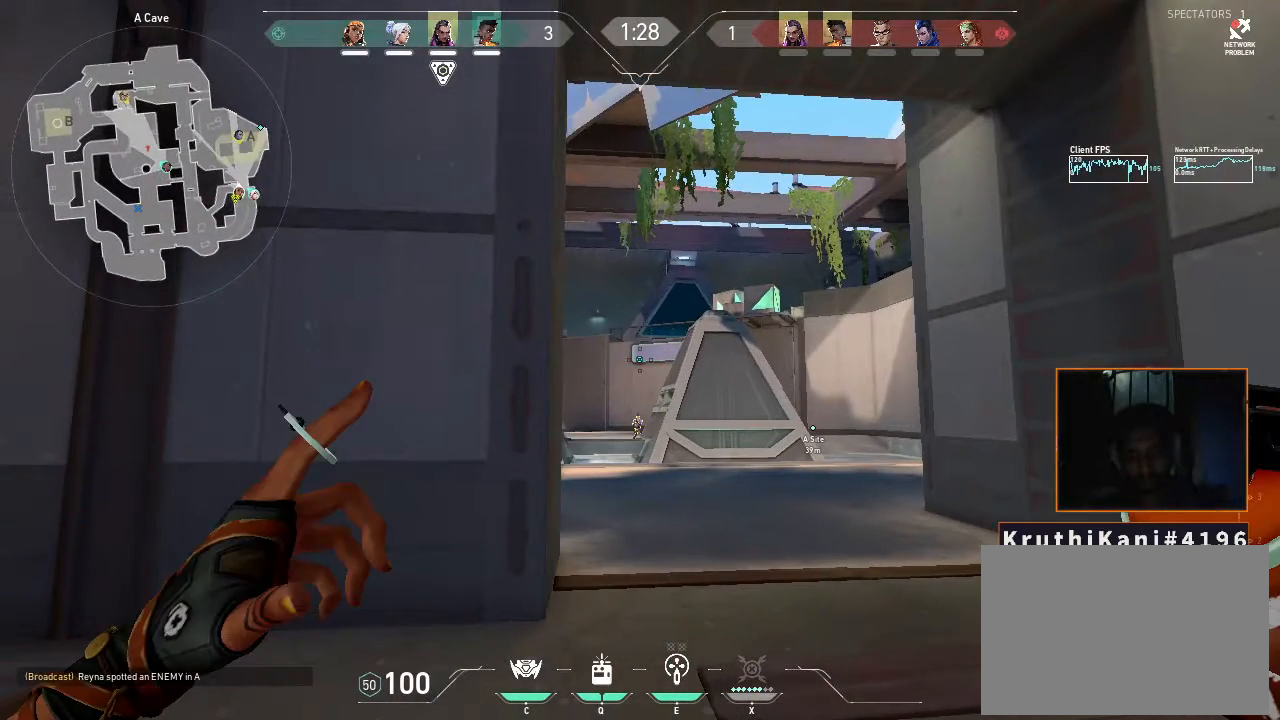
{"keys": ["a"], "mouse": ["left"], "events": []}
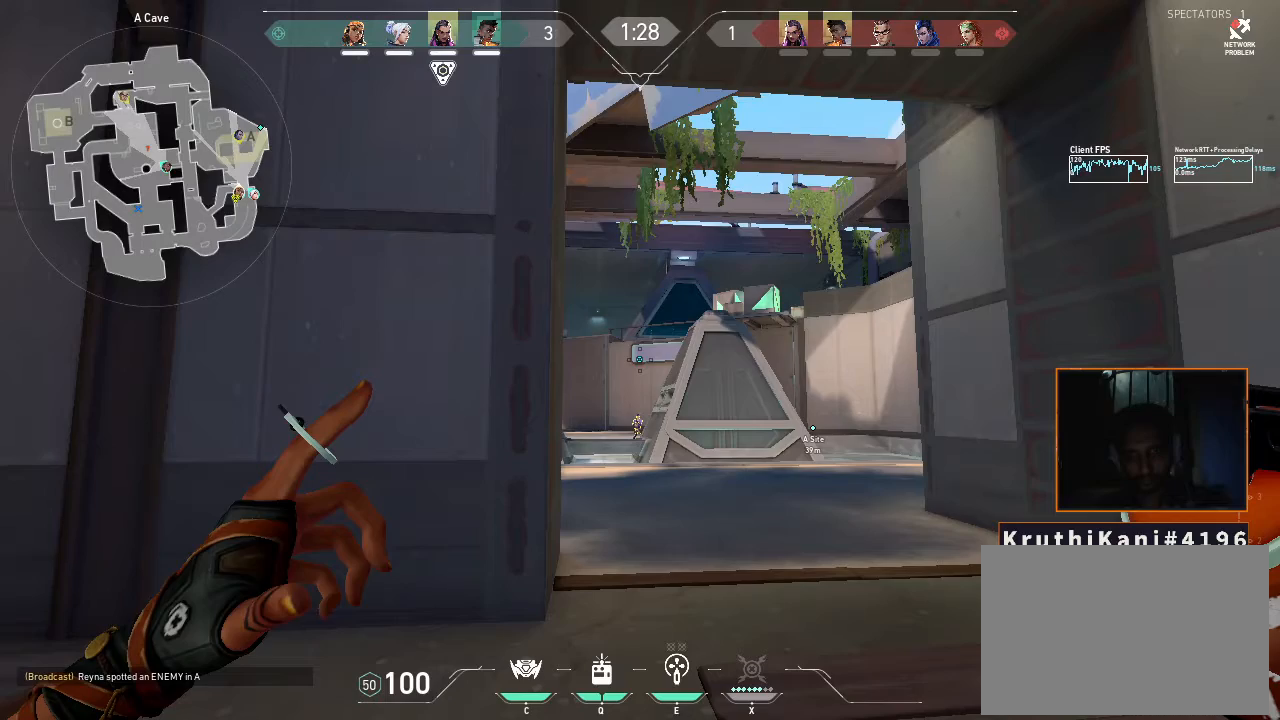
{"keys": ["w"], "mouse": [], "events": [[383, "a", "up"], [383, "mouse_left", "up"], [383, "w", "down"]]}
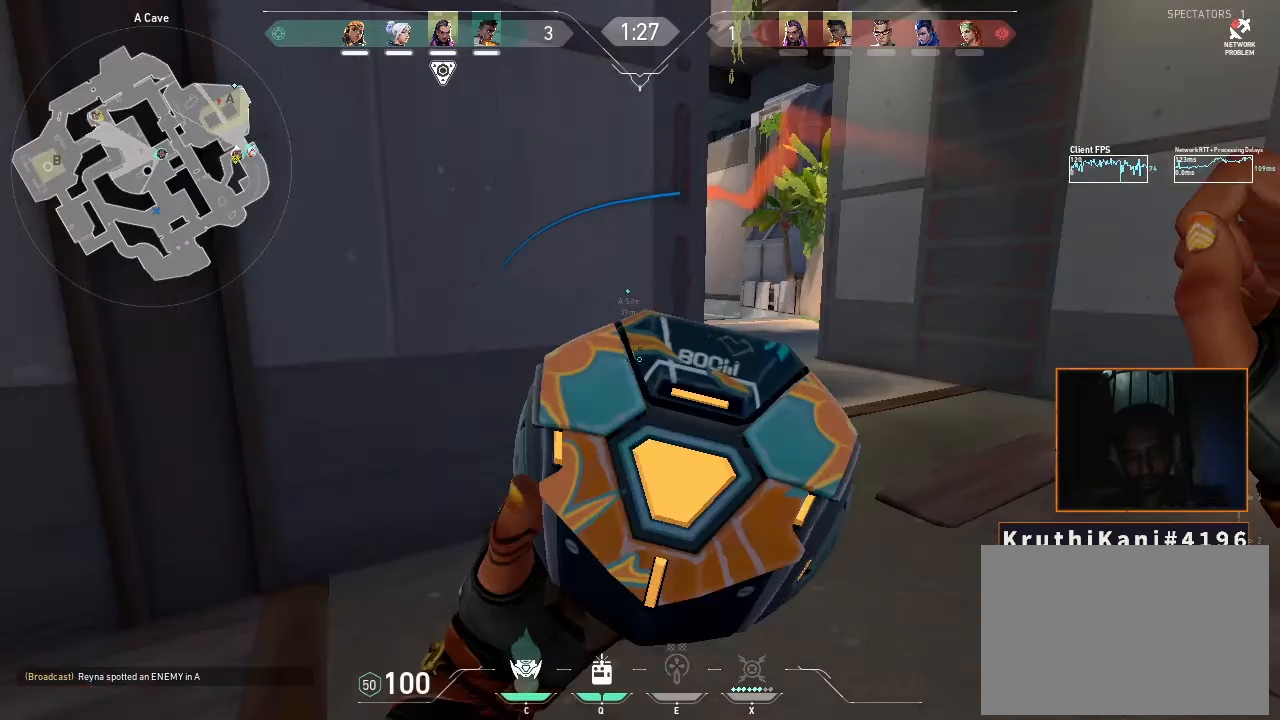
{"keys": [], "mouse": [], "events": [[50, "w", "up"], [350, "d", "down"], [383, "d", "up"]]}
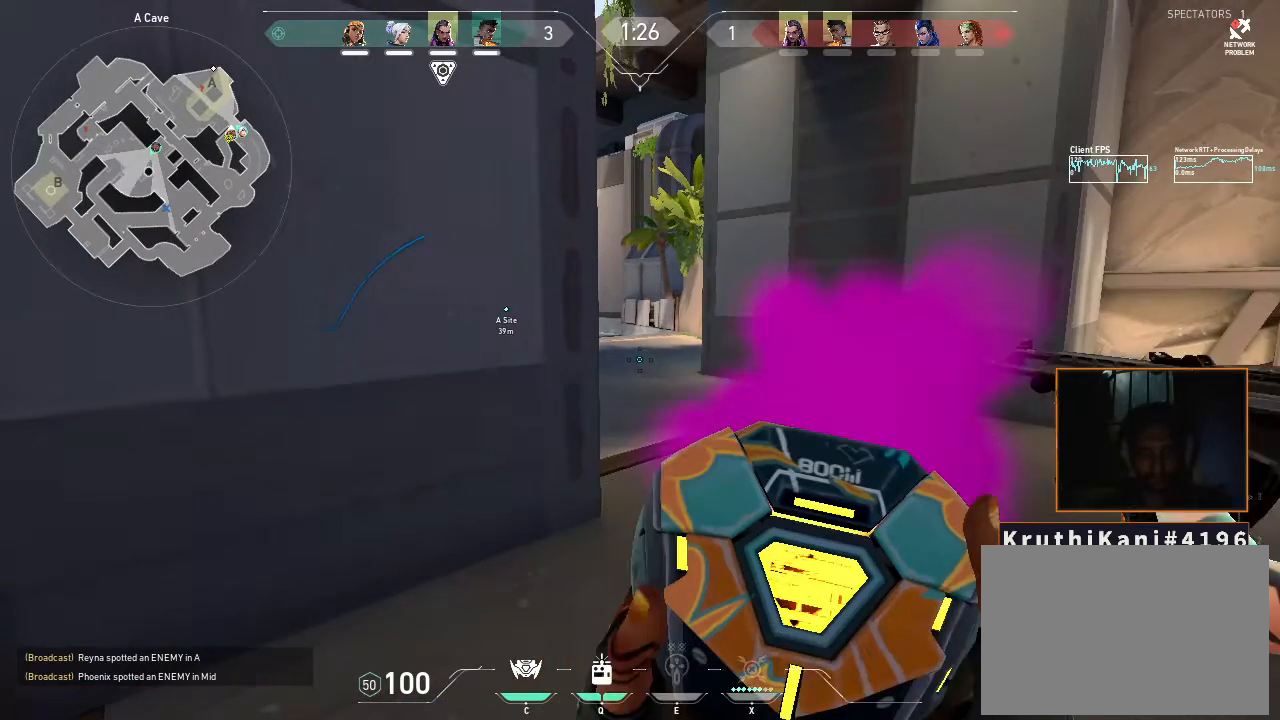
{"keys": [], "mouse": [], "events": [[150, "d", "down"], [500, "d", "up"]]}
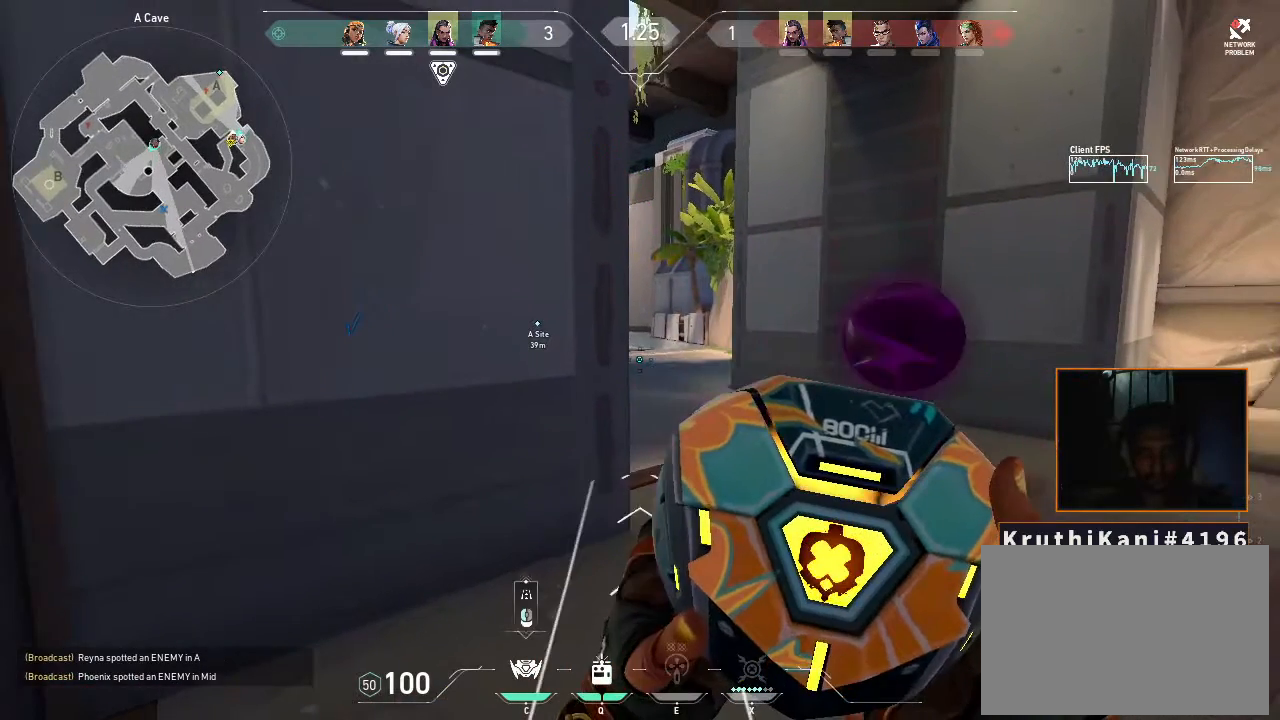
{"keys": [], "mouse": [], "events": [[83, "mouse_left", "down"], [350, "mouse_left", "up"]]}
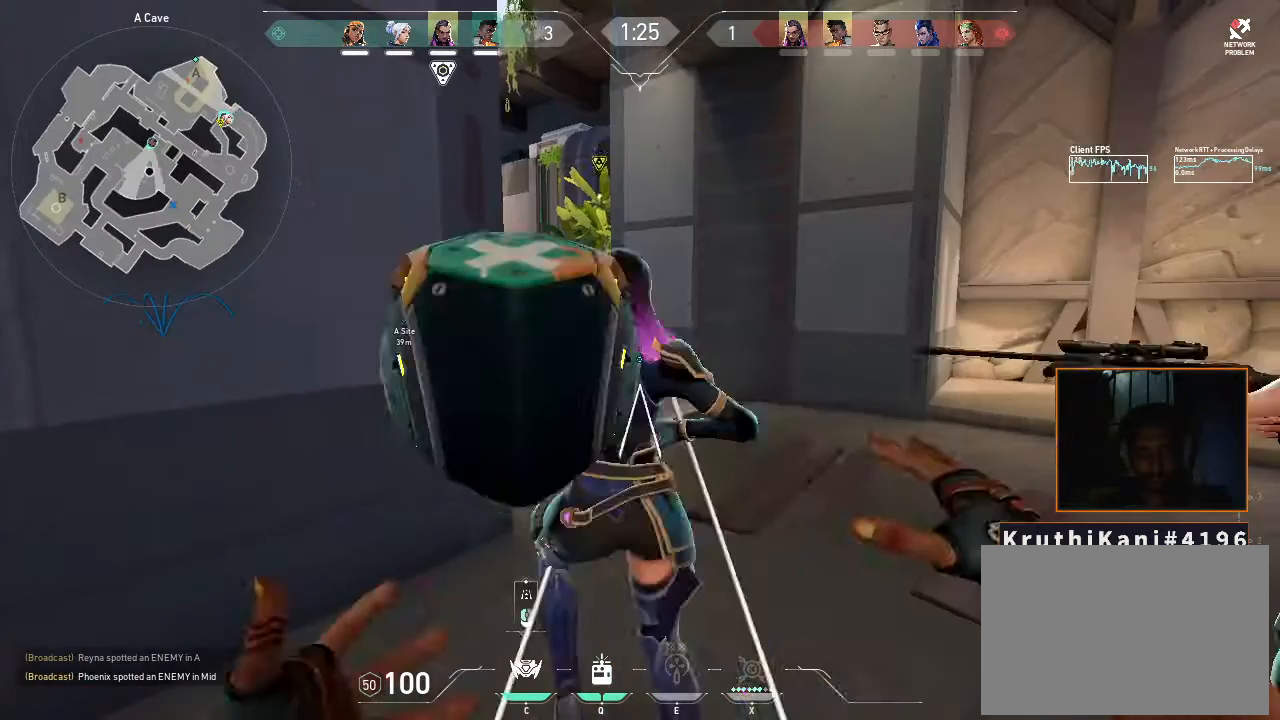
{"keys": ["a", "s"], "mouse": [], "events": [[267, "a", "down"], [267, "s", "down"]]}
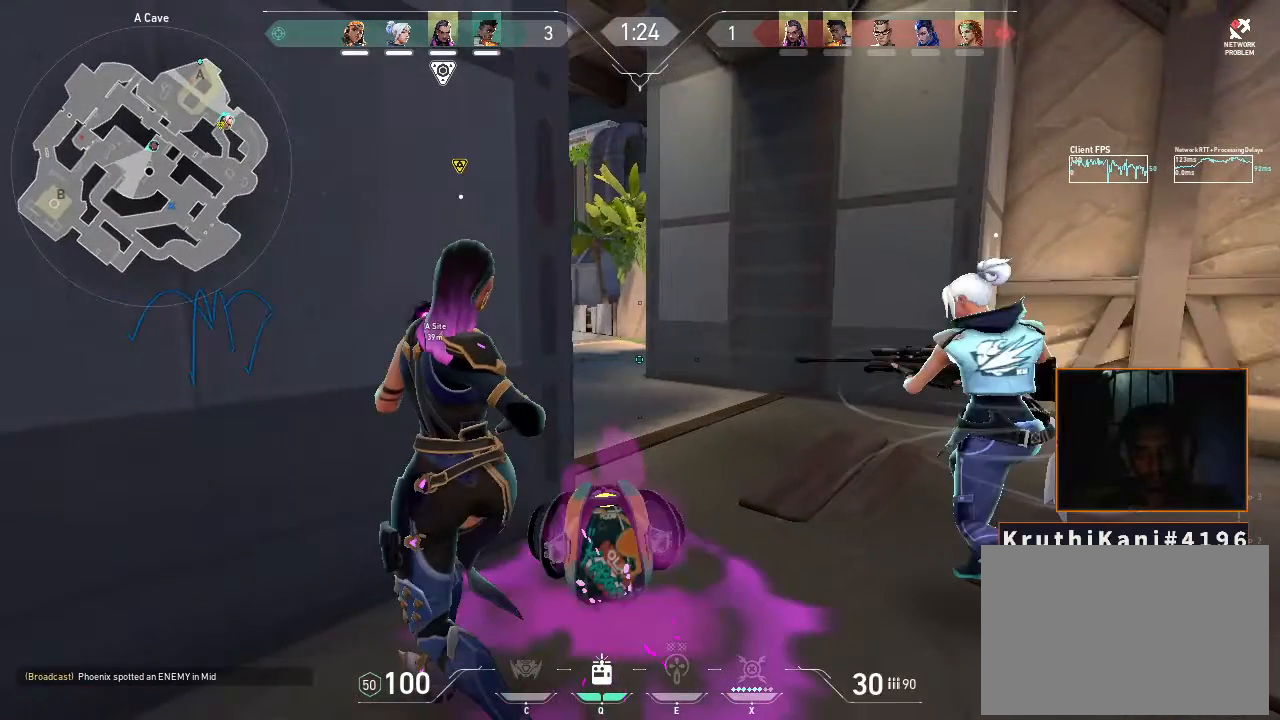
{"keys": [], "mouse": [], "events": [[333, "a", "up"], [333, "s", "up"]]}
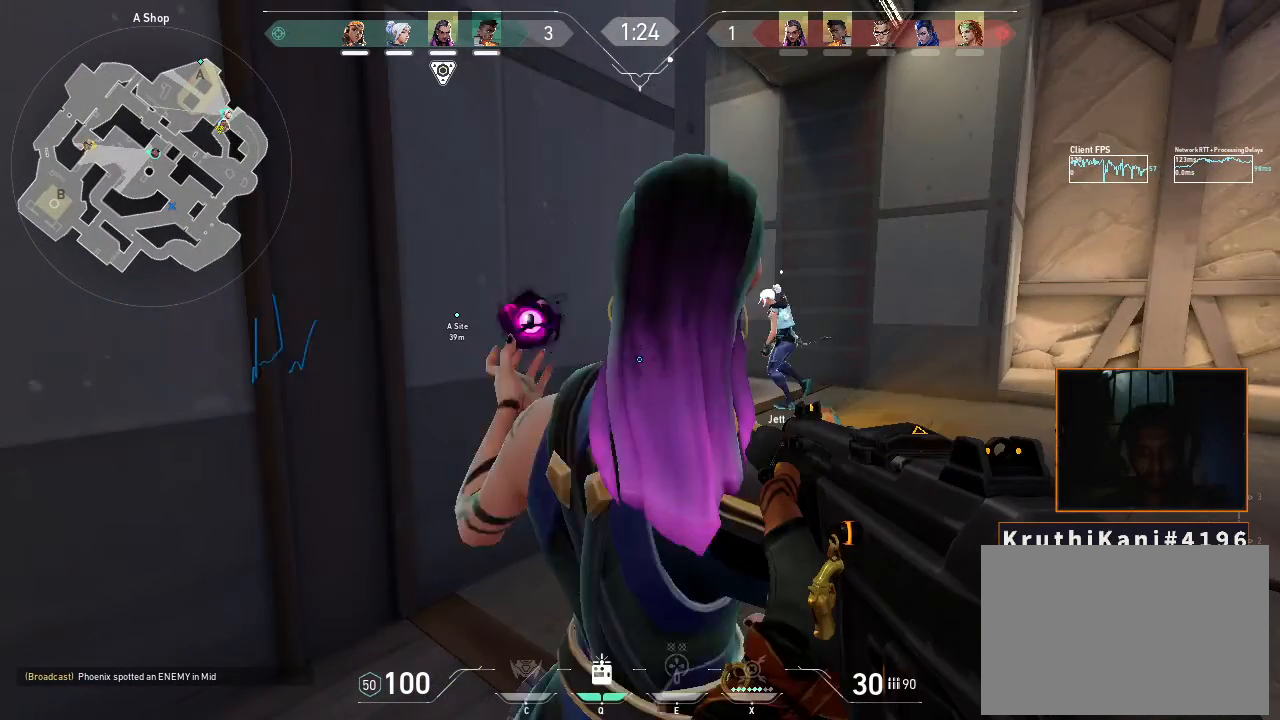
{"keys": [], "mouse": [], "events": []}
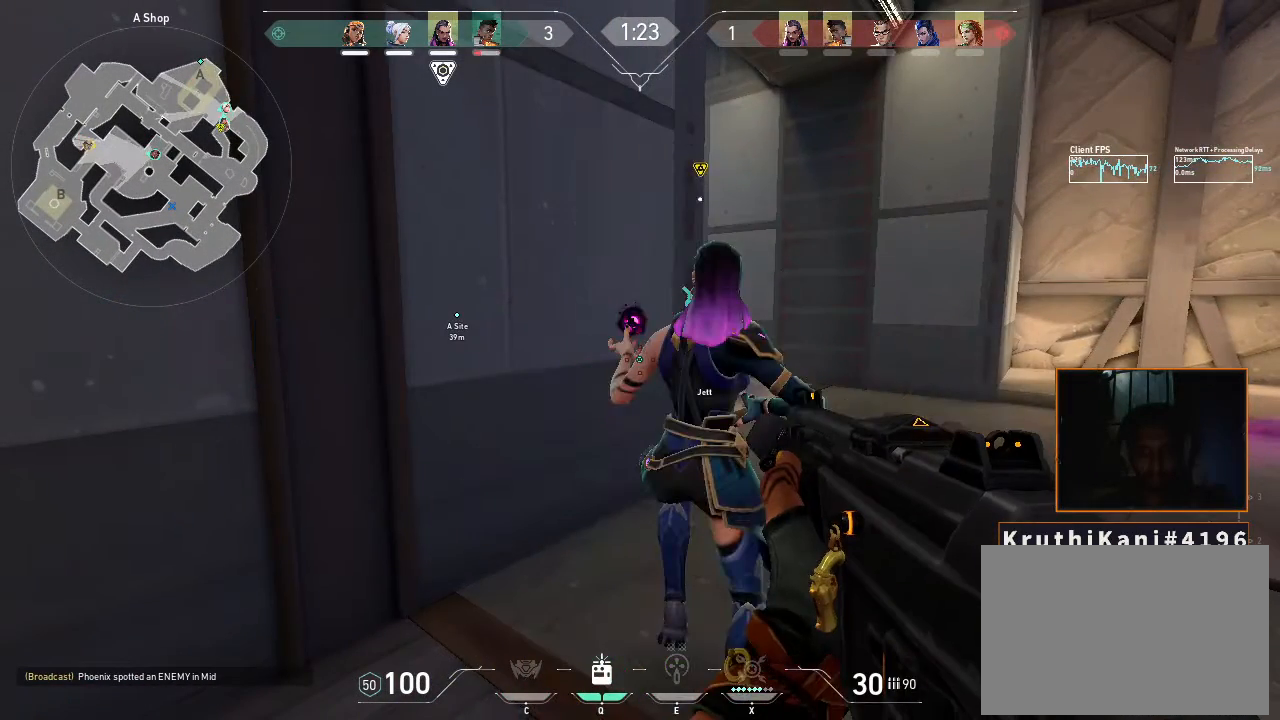
{"keys": [], "mouse": [], "events": []}
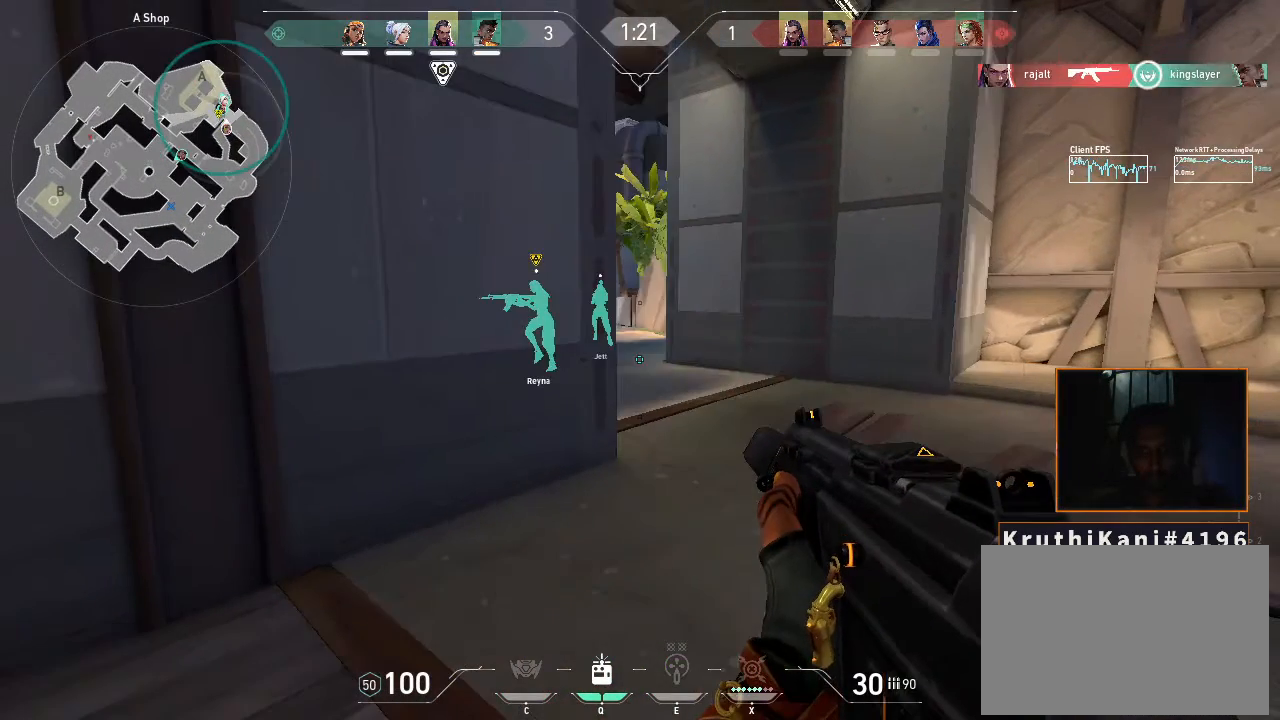
{"keys": [], "mouse": [], "events": []}
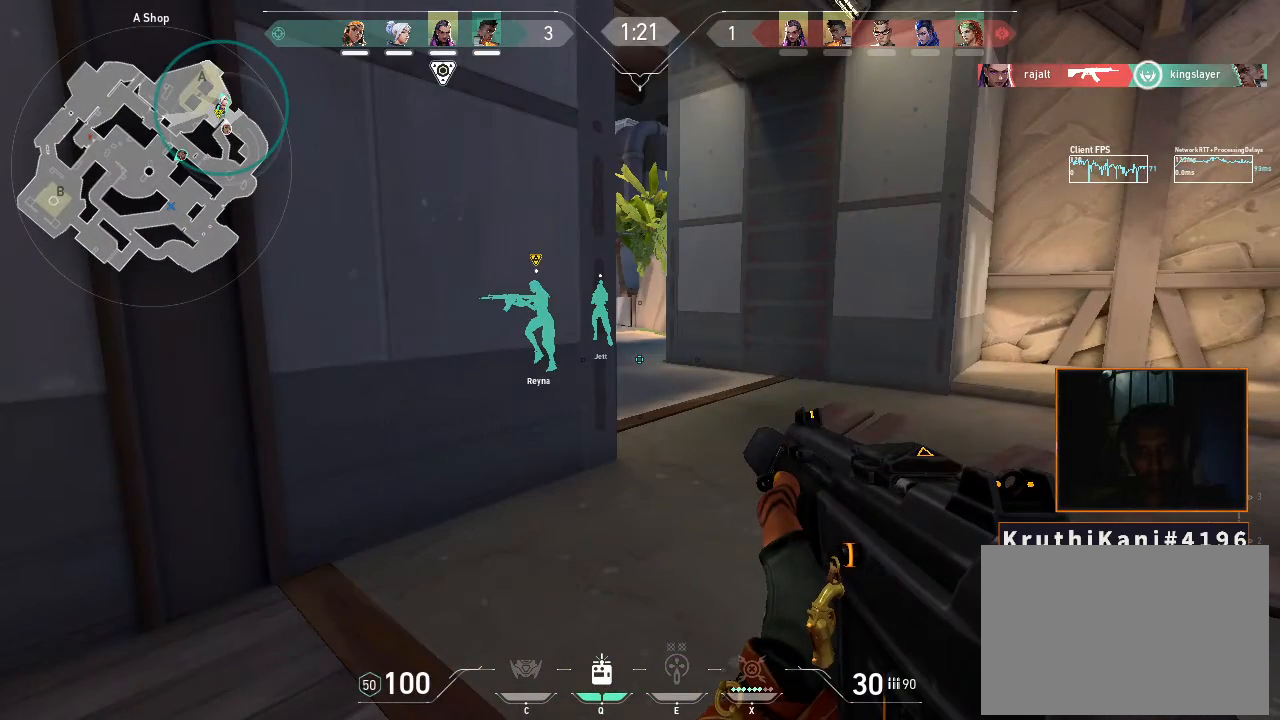
{"keys": [], "mouse": [], "events": []}
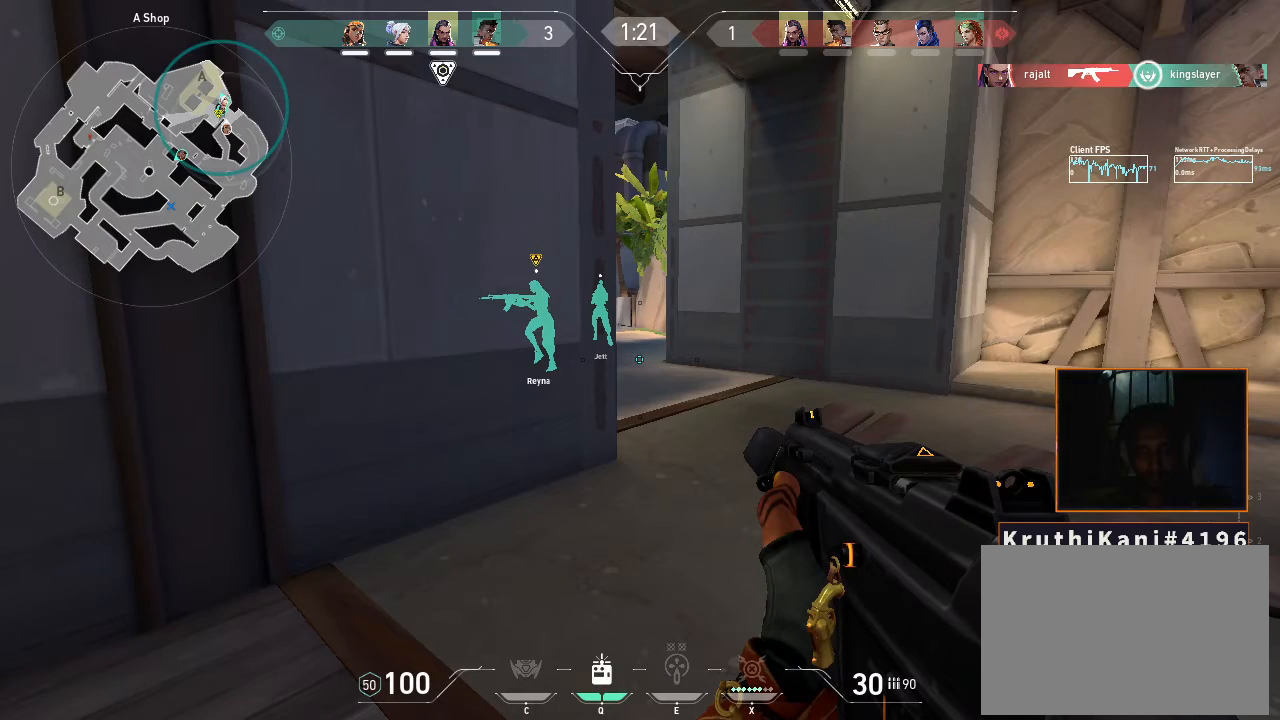
{"keys": [], "mouse": [], "events": []}
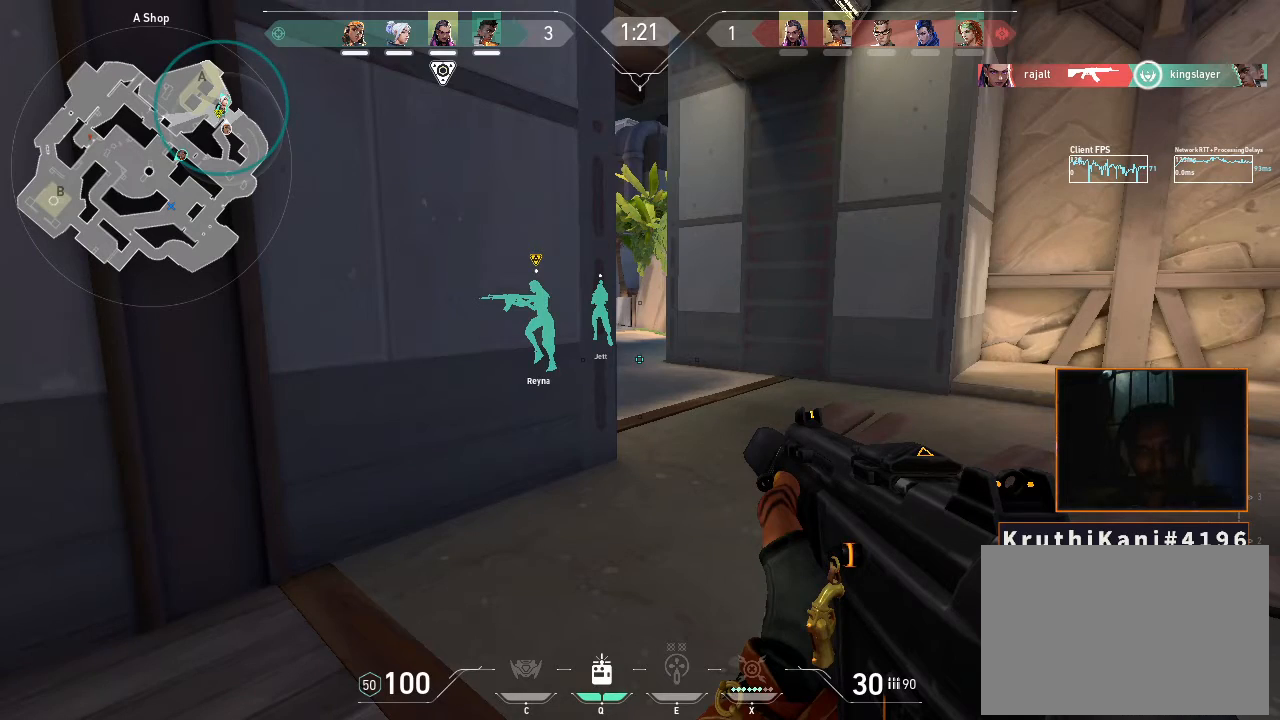
{"keys": ["w"], "mouse": [], "events": [[183, "w", "down"]]}
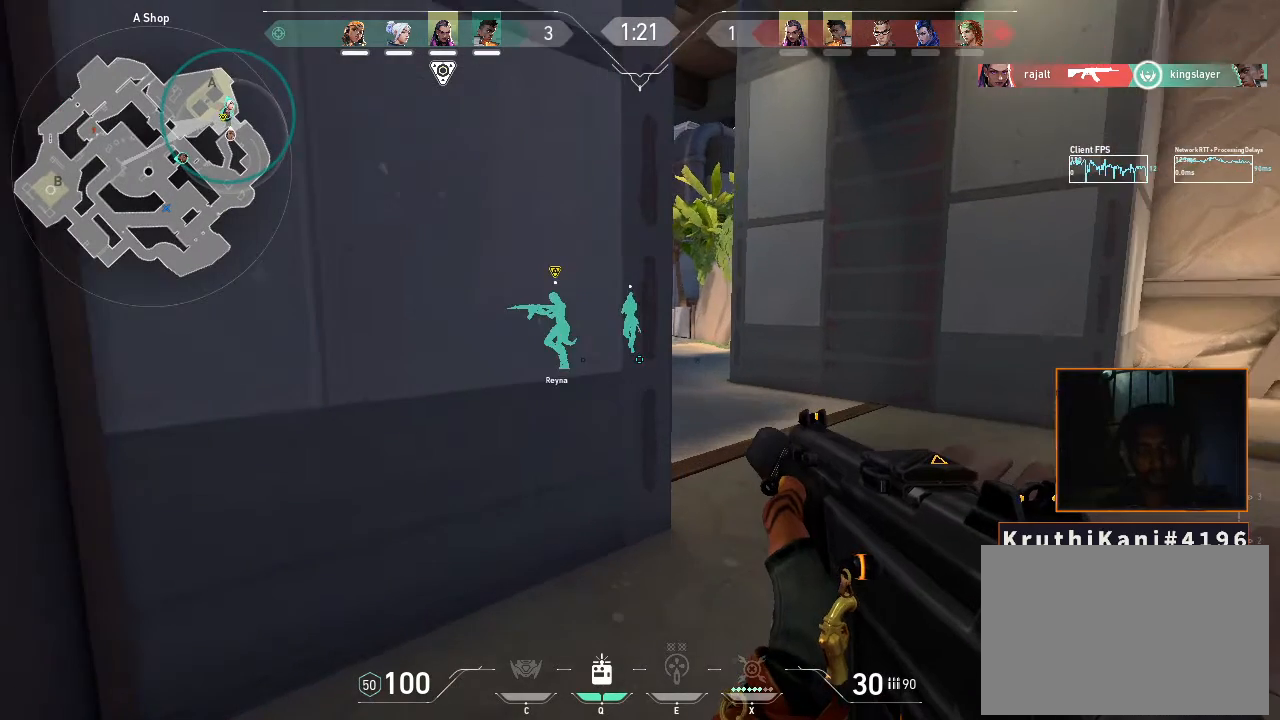
{"keys": [], "mouse": [], "events": [[233, "w", "up"]]}
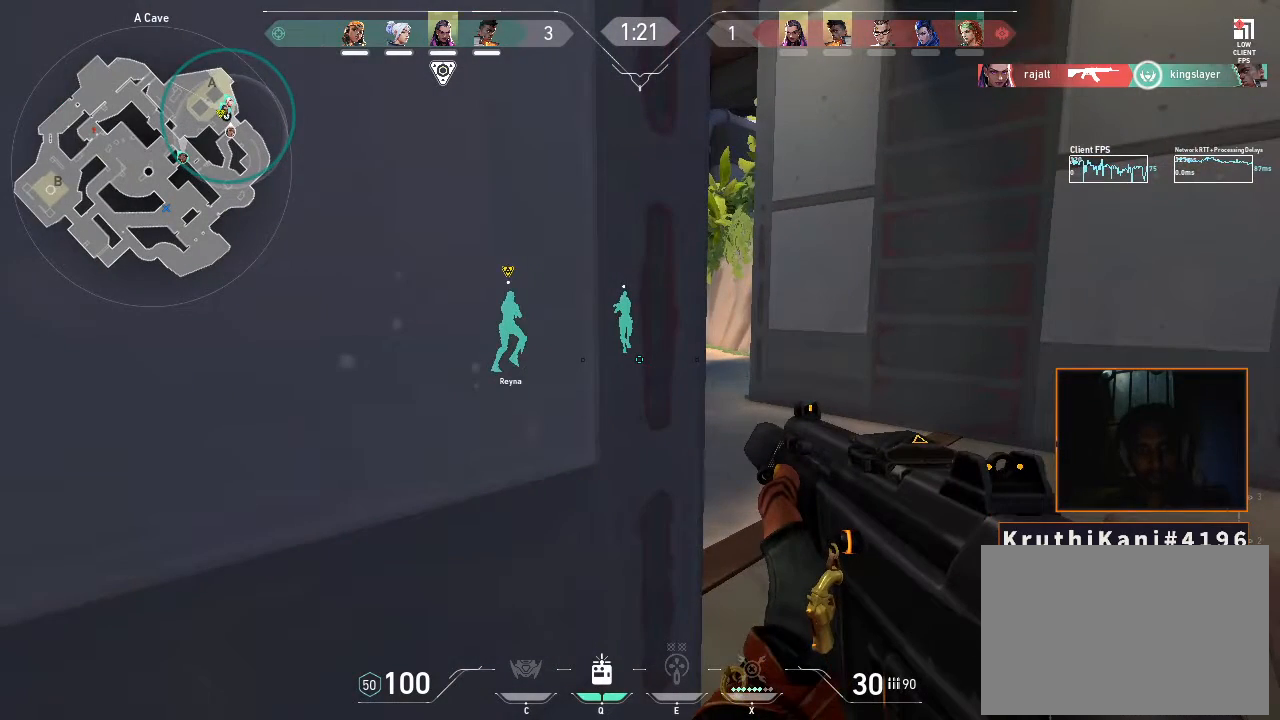
{"keys": ["d"], "mouse": [], "events": [[433, "d", "down"]]}
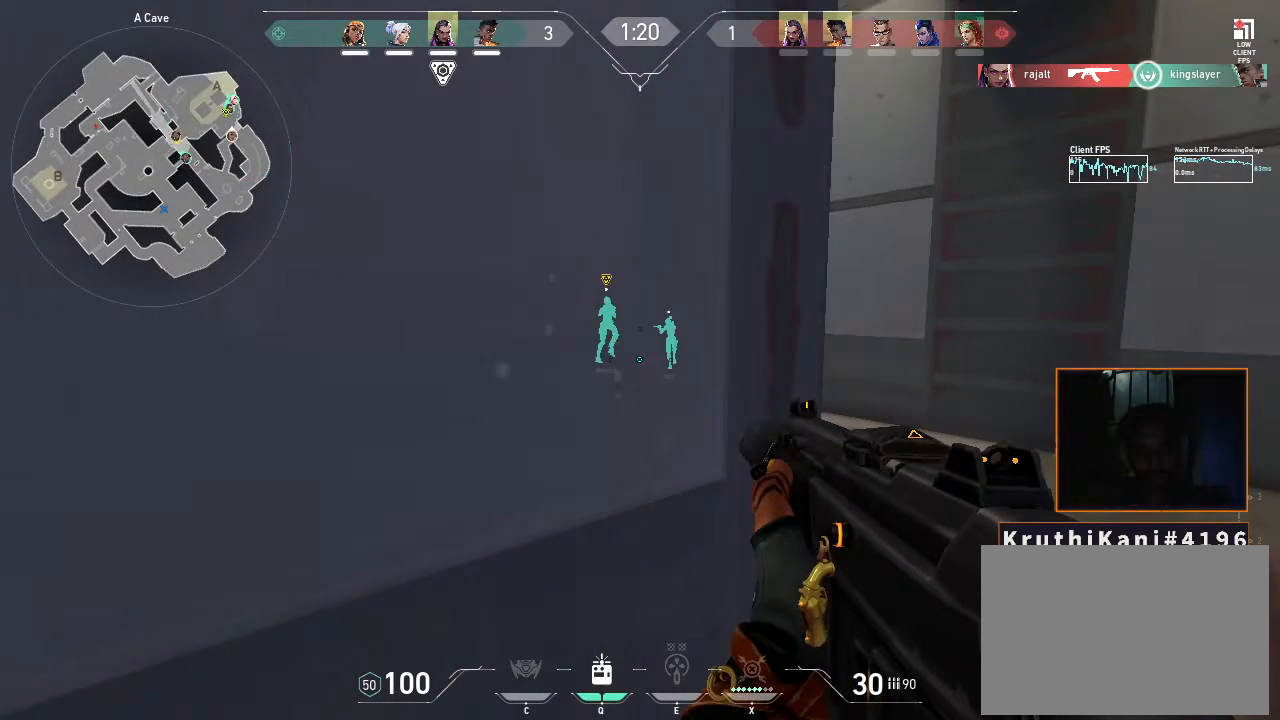
{"keys": ["d"], "mouse": [], "events": []}
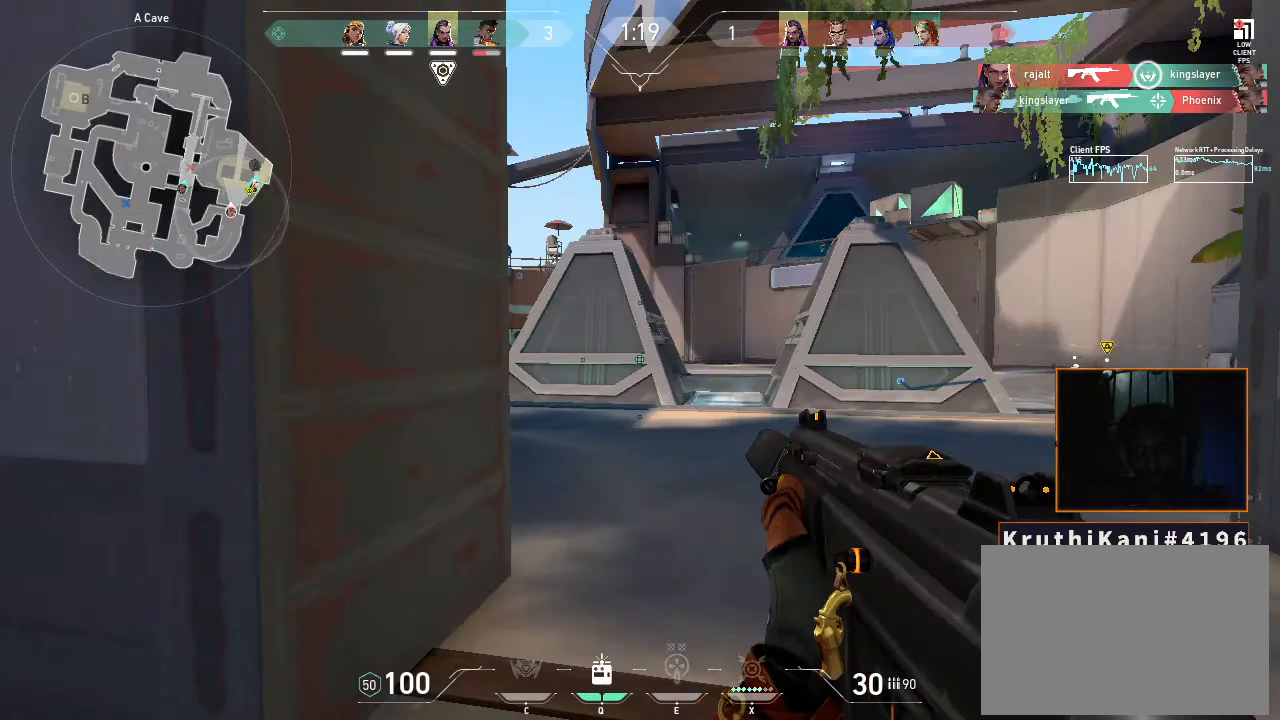
{"keys": ["w"], "mouse": [], "events": [[350, "d", "up"], [350, "w", "down"]]}
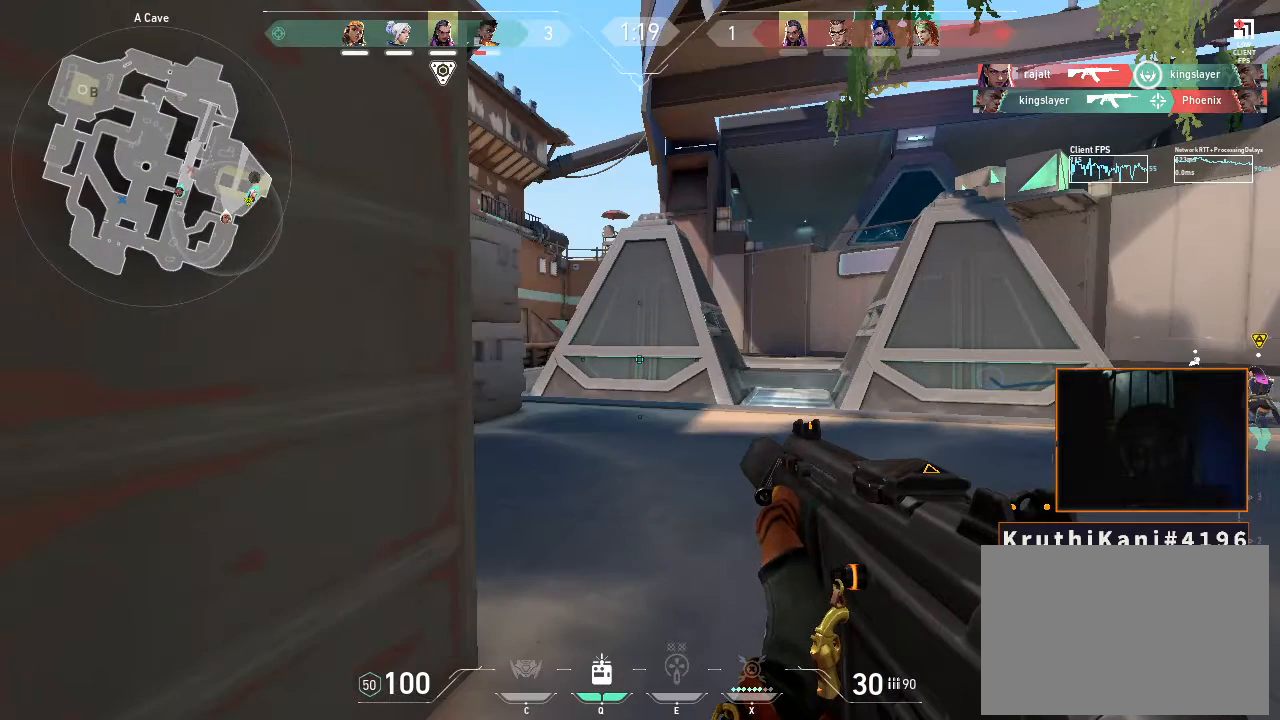
{"keys": ["d", "w"], "mouse": [], "events": [[300, "d", "down"]]}
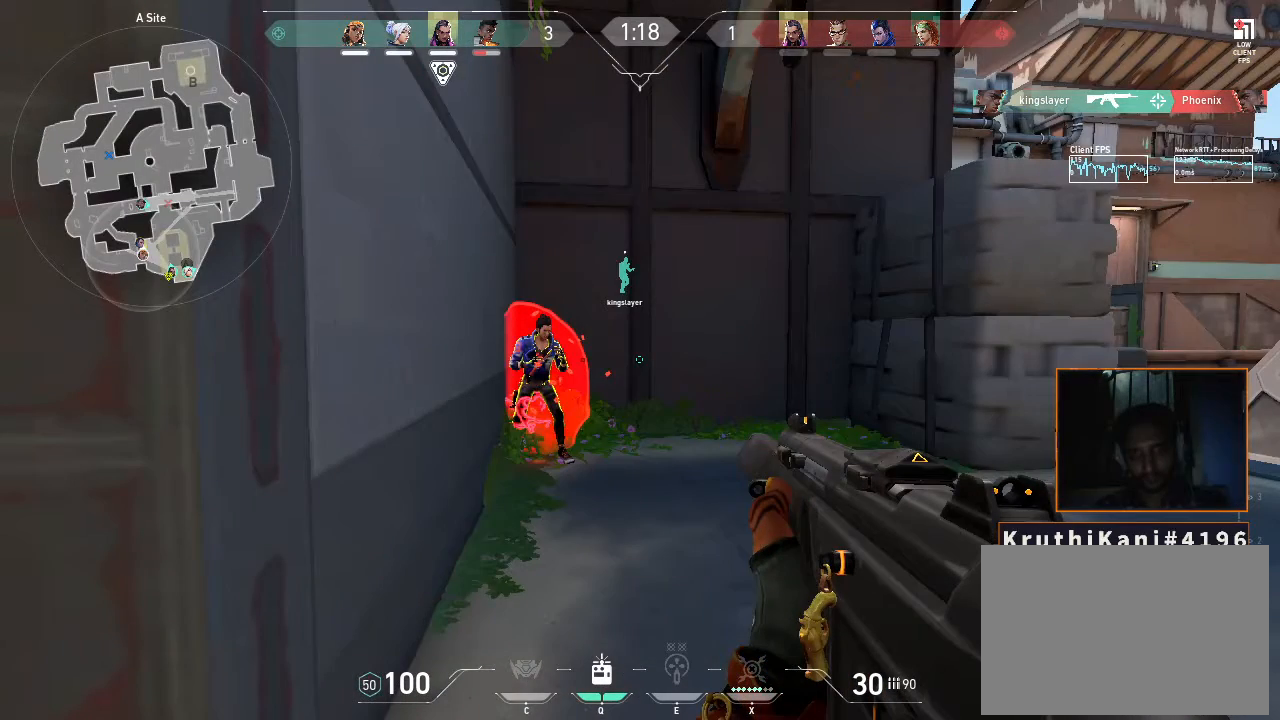
{"keys": ["w"], "mouse": [], "events": [[217, "d", "up"]]}